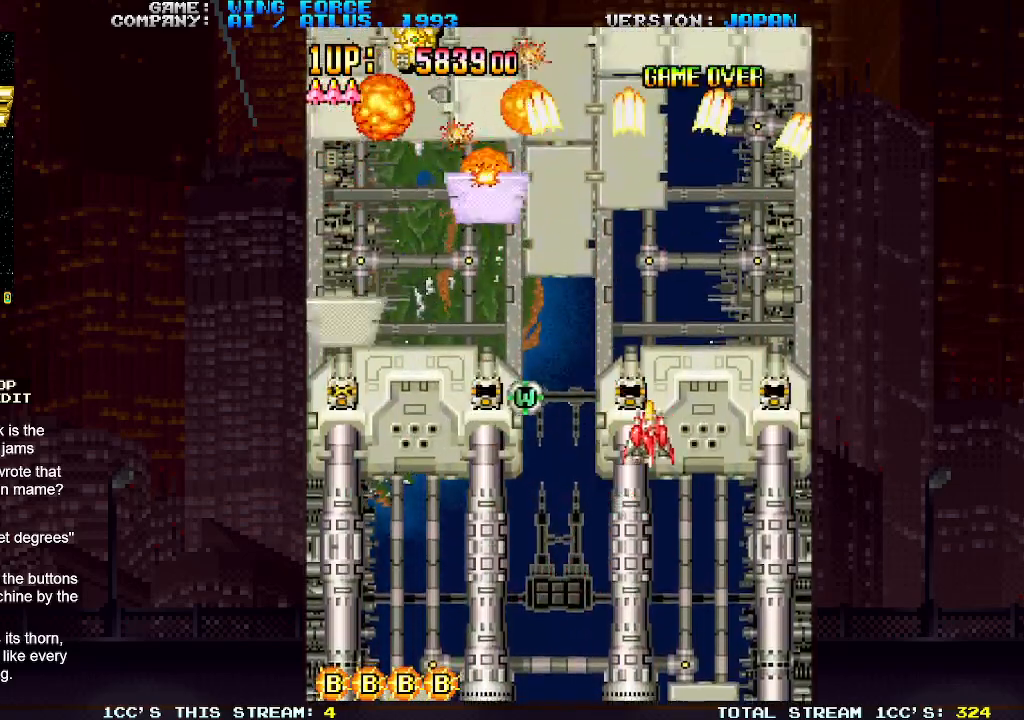
Gameplay with a controller (arcade stick); each line is a JSON object with the inputs held at the frame after it. "events" lists button and stick changes between this image and that frame as [ms after this image, input, new state], when the widget could be followed in between. Not read: L3 R3.
{"buttons": ["SQUARE"], "left_stick": "down-left", "events": [[50, "SQUARE", "up"], [50, "left_stick", "right"], [83, "SQUARE", "down"], [150, "SQUARE", "up"], [217, "SQUARE", "down"], [250, "SQUARE", "up"], [283, "SQUARE", "down"], [350, "SQUARE", "up"], [383, "left_stick", "down"], [417, "SQUARE", "down"], [433, "left_stick", "down-left"], [450, "SQUARE", "up"], [483, "SQUARE", "down"]]}
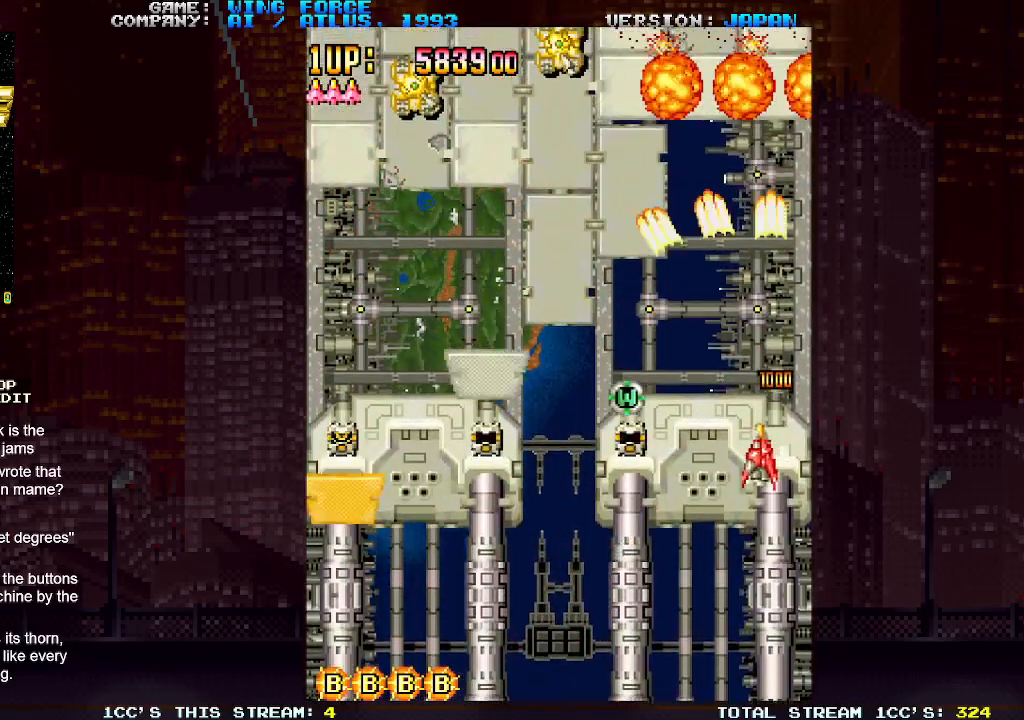
{"buttons": [], "left_stick": "left", "events": [[67, "SQUARE", "up"], [100, "left_stick", "left"], [117, "SQUARE", "down"], [167, "SQUARE", "up"], [200, "SQUARE", "down"], [267, "SQUARE", "up"], [317, "SQUARE", "down"], [367, "SQUARE", "up"], [400, "SQUARE", "down"], [467, "SQUARE", "up"]]}
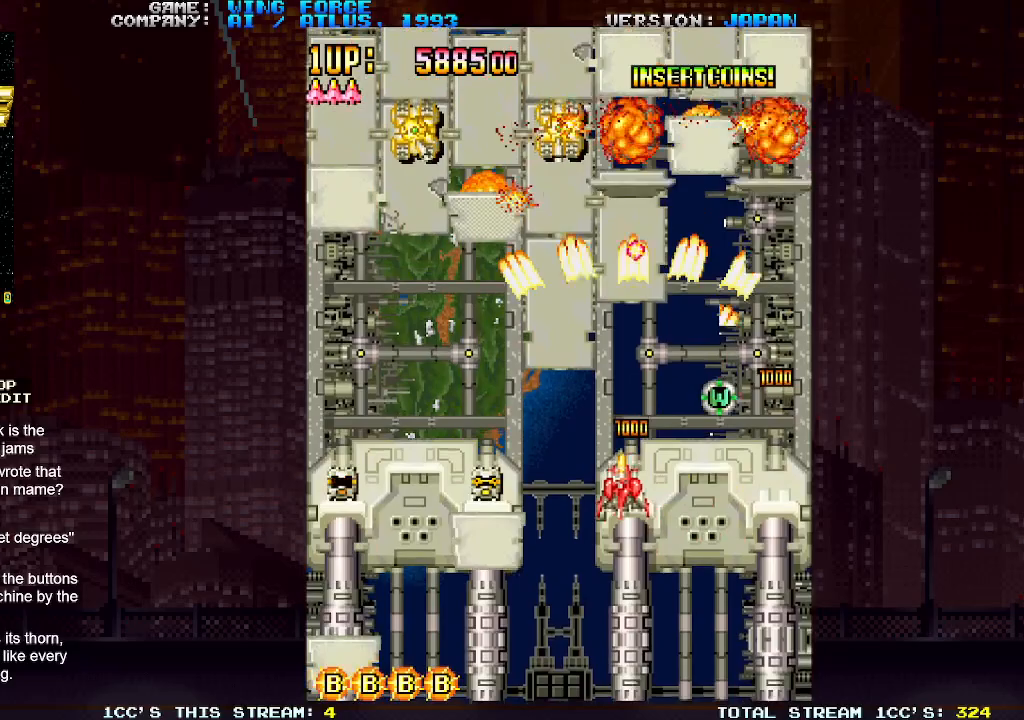
{"buttons": ["SQUARE"], "left_stick": "left", "events": [[17, "SQUARE", "down"], [67, "SQUARE", "up"], [100, "SQUARE", "down"], [167, "SQUARE", "up"], [233, "SQUARE", "down"], [267, "SQUARE", "up"], [300, "SQUARE", "down"], [300, "left_stick", "down-left"], [367, "SQUARE", "up"], [433, "SQUARE", "down"], [467, "SQUARE", "up"], [483, "left_stick", "left"], [500, "SQUARE", "down"]]}
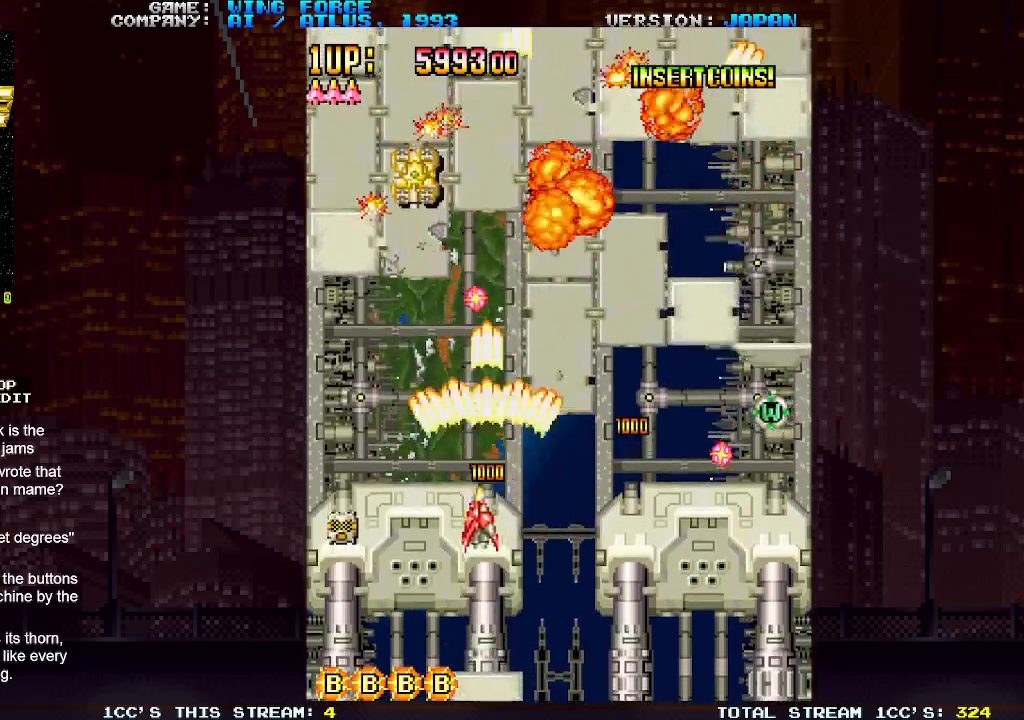
{"buttons": [], "left_stick": "right", "events": [[67, "SQUARE", "up"], [117, "SQUARE", "down"], [183, "SQUARE", "up"], [217, "SQUARE", "down"], [283, "SQUARE", "up"], [333, "SQUARE", "down"], [350, "left_stick", "down"], [383, "SQUARE", "up"], [417, "SQUARE", "down"], [500, "SQUARE", "up"], [500, "left_stick", "right"]]}
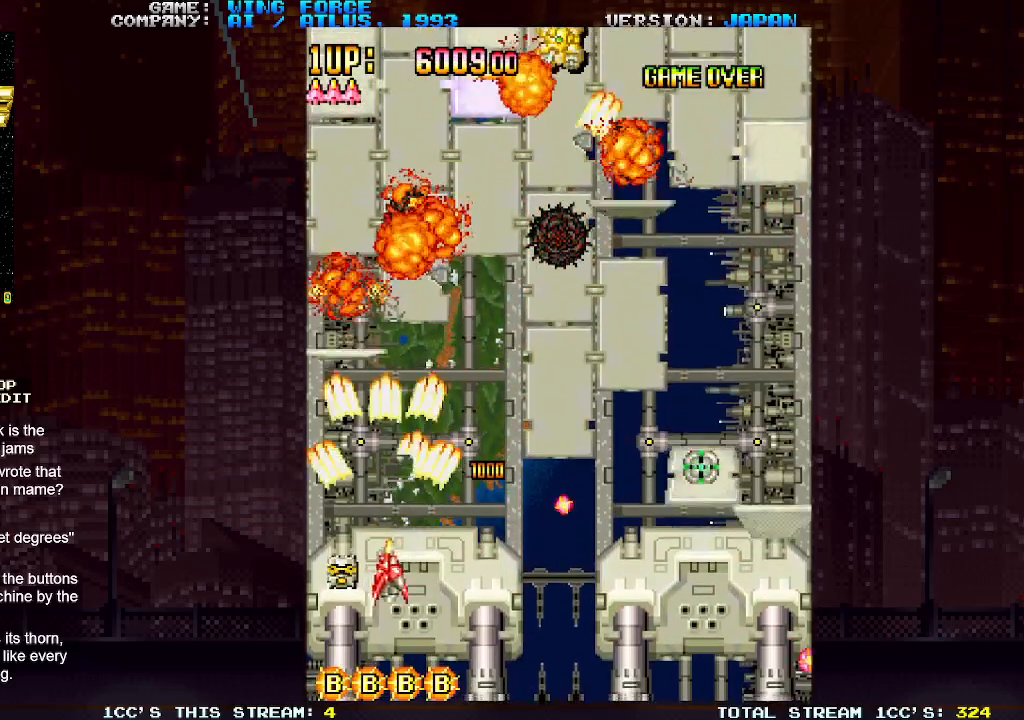
{"buttons": ["SQUARE"], "left_stick": "left", "events": [[50, "SQUARE", "down"], [100, "SQUARE", "up"], [150, "SQUARE", "down"], [200, "SQUARE", "up"], [267, "SQUARE", "down"], [267, "left_stick", "down"], [317, "SQUARE", "up"], [317, "left_stick", "down-left"], [350, "SQUARE", "down"], [433, "SQUARE", "up"], [450, "left_stick", "left"], [483, "SQUARE", "down"]]}
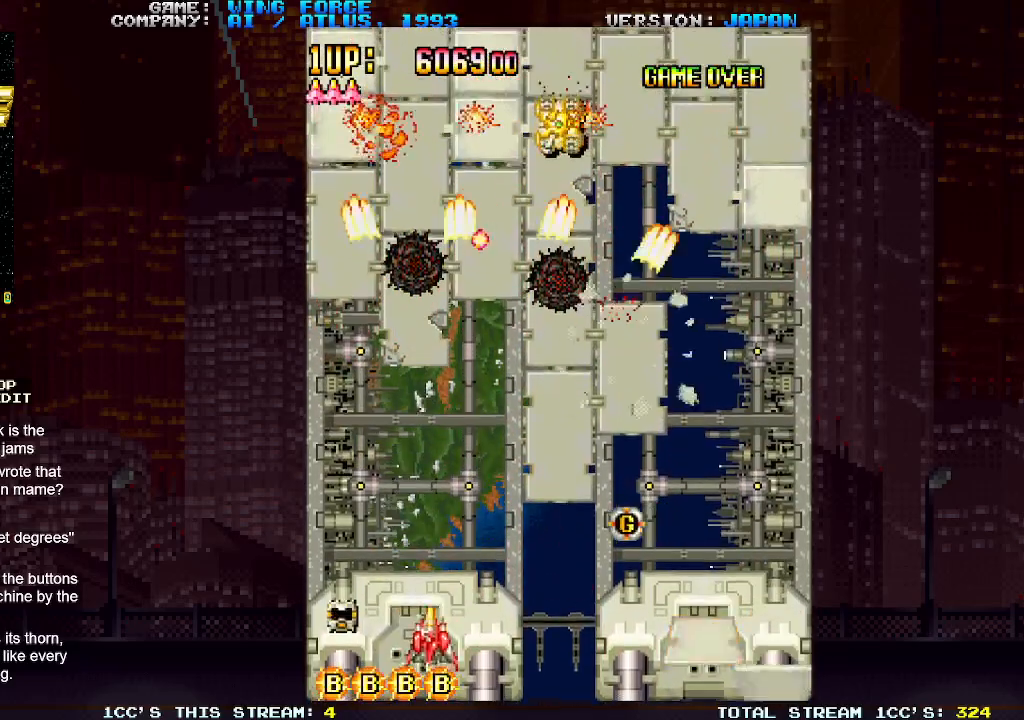
{"buttons": ["SQUARE"], "left_stick": "down-right", "events": [[50, "SQUARE", "up"], [67, "SQUARE", "down"], [150, "SQUARE", "up"], [200, "SQUARE", "down"], [250, "SQUARE", "up"], [267, "SQUARE", "down"], [267, "left_stick", "right"], [350, "SQUARE", "up"], [367, "left_stick", "down-right"], [400, "SQUARE", "down"], [467, "SQUARE", "up"], [483, "SQUARE", "down"]]}
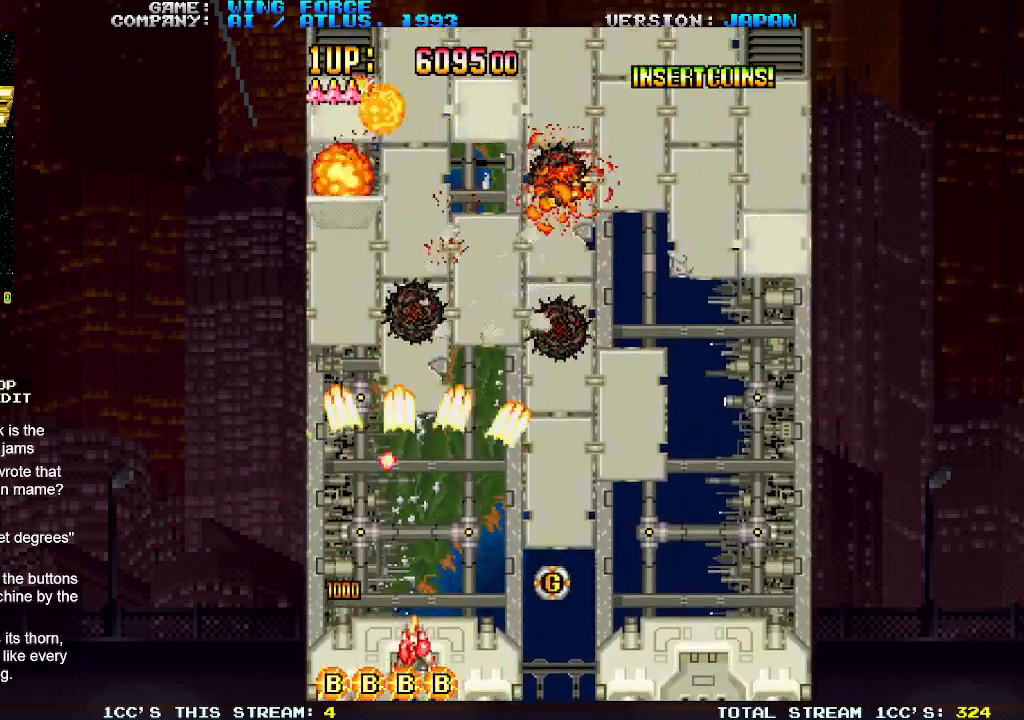
{"buttons": [], "left_stick": "up", "events": [[67, "SQUARE", "up"], [133, "SQUARE", "down"], [183, "SQUARE", "up"], [183, "left_stick", "left"], [200, "SQUARE", "down"], [283, "SQUARE", "up"], [283, "left_stick", "up-left"], [333, "SQUARE", "down"], [383, "SQUARE", "up"], [417, "SQUARE", "down"], [483, "SQUARE", "up"], [500, "left_stick", "up"]]}
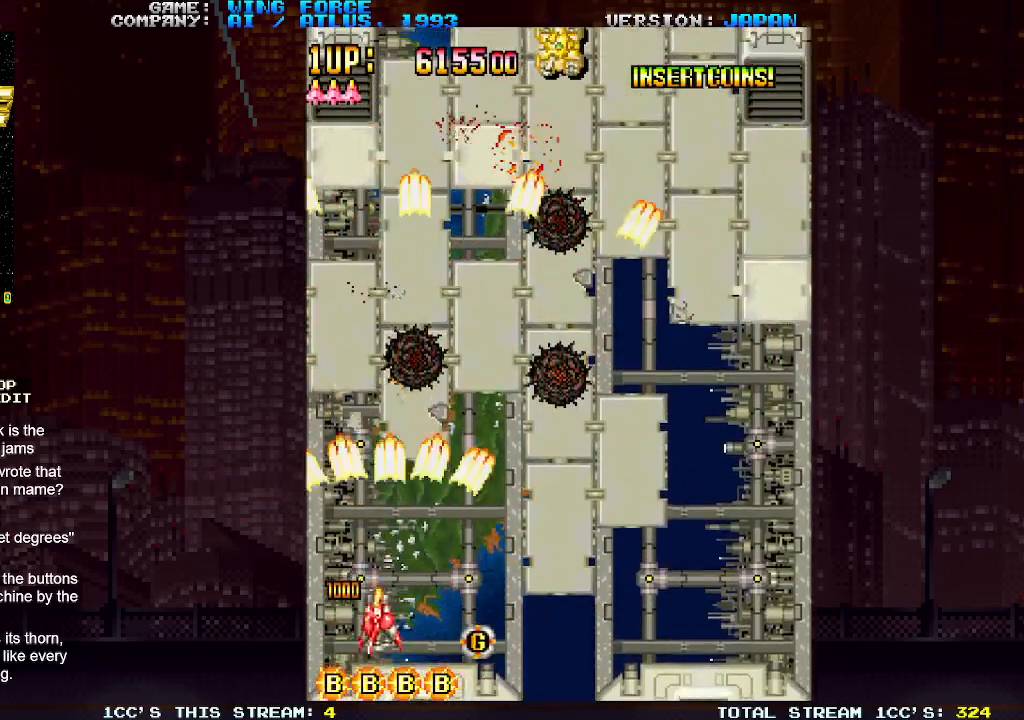
{"buttons": ["SQUARE"], "left_stick": "down-right", "events": [[50, "SQUARE", "down"], [83, "SQUARE", "up"], [133, "SQUARE", "down"], [133, "left_stick", "up-right"], [200, "SQUARE", "up"], [250, "SQUARE", "down"], [283, "SQUARE", "up"], [333, "SQUARE", "down"], [367, "left_stick", "right"], [400, "SQUARE", "up"], [467, "SQUARE", "down"], [500, "left_stick", "down-right"]]}
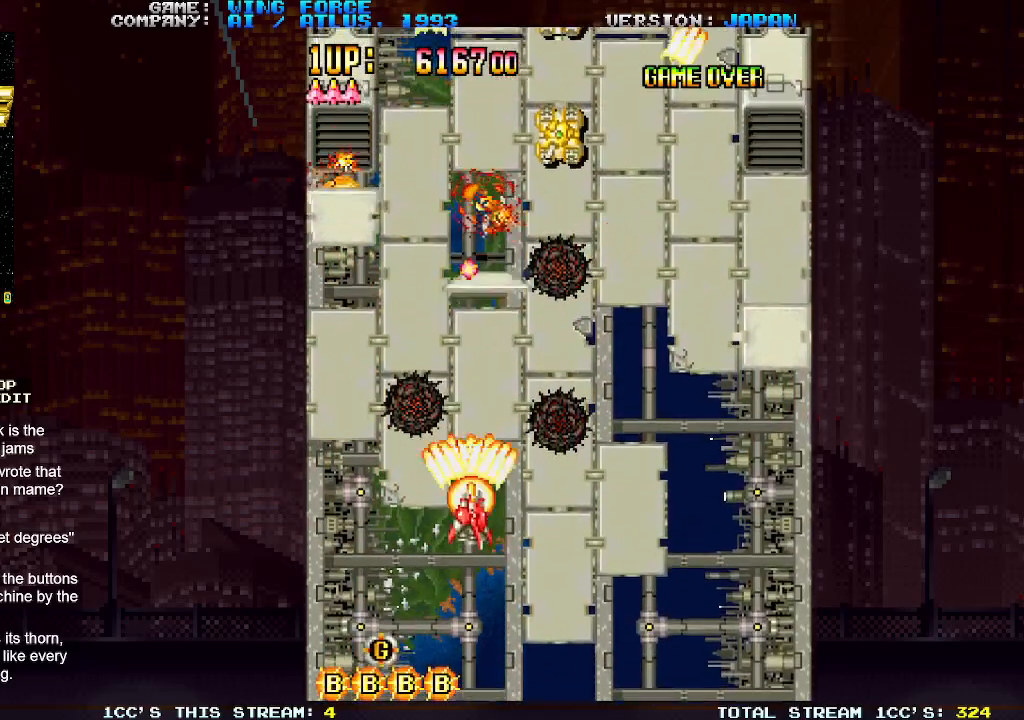
{"buttons": ["SQUARE"], "left_stick": "center", "events": [[17, "SQUARE", "up"], [50, "SQUARE", "down"], [117, "SQUARE", "up"], [167, "SQUARE", "down"], [217, "SQUARE", "up"], [250, "SQUARE", "down"], [317, "SQUARE", "up"], [383, "SQUARE", "down"], [400, "left_stick", "center"], [433, "SQUARE", "up"], [450, "SQUARE", "down"]]}
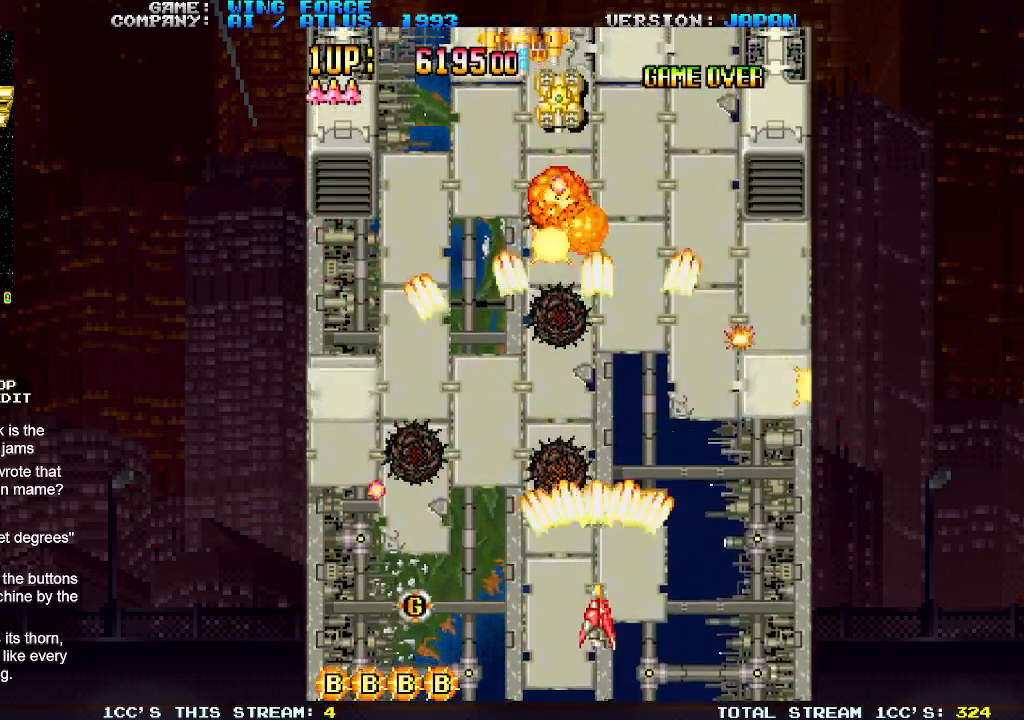
{"buttons": ["SQUARE"], "left_stick": "center", "events": [[17, "SQUARE", "up"], [83, "SQUARE", "down"], [133, "SQUARE", "up"], [150, "SQUARE", "down"], [217, "SQUARE", "up"], [267, "SQUARE", "down"], [317, "SQUARE", "up"], [350, "SQUARE", "down"], [400, "SQUARE", "up"], [467, "SQUARE", "down"]]}
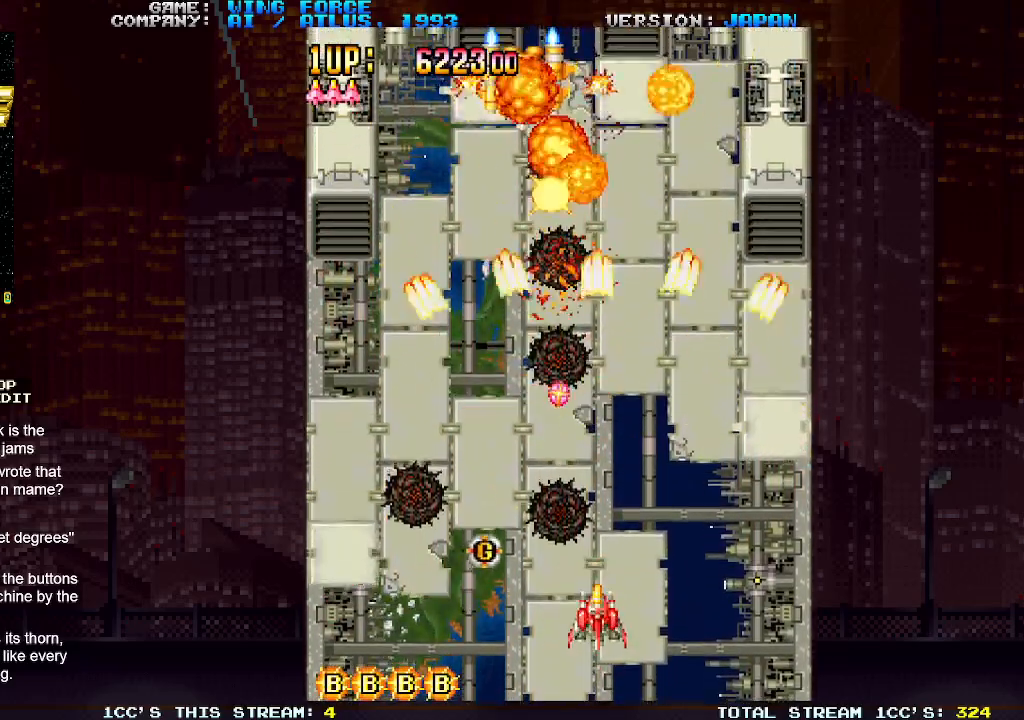
{"buttons": ["SQUARE"], "left_stick": "center", "events": [[33, "SQUARE", "up"], [50, "SQUARE", "down"], [100, "SQUARE", "up"], [150, "left_stick", "right"], [167, "SQUARE", "down"], [217, "SQUARE", "up"], [250, "SQUARE", "down"], [317, "SQUARE", "up"], [333, "left_stick", "center"], [383, "SQUARE", "down"], [433, "SQUARE", "up"], [450, "SQUARE", "down"]]}
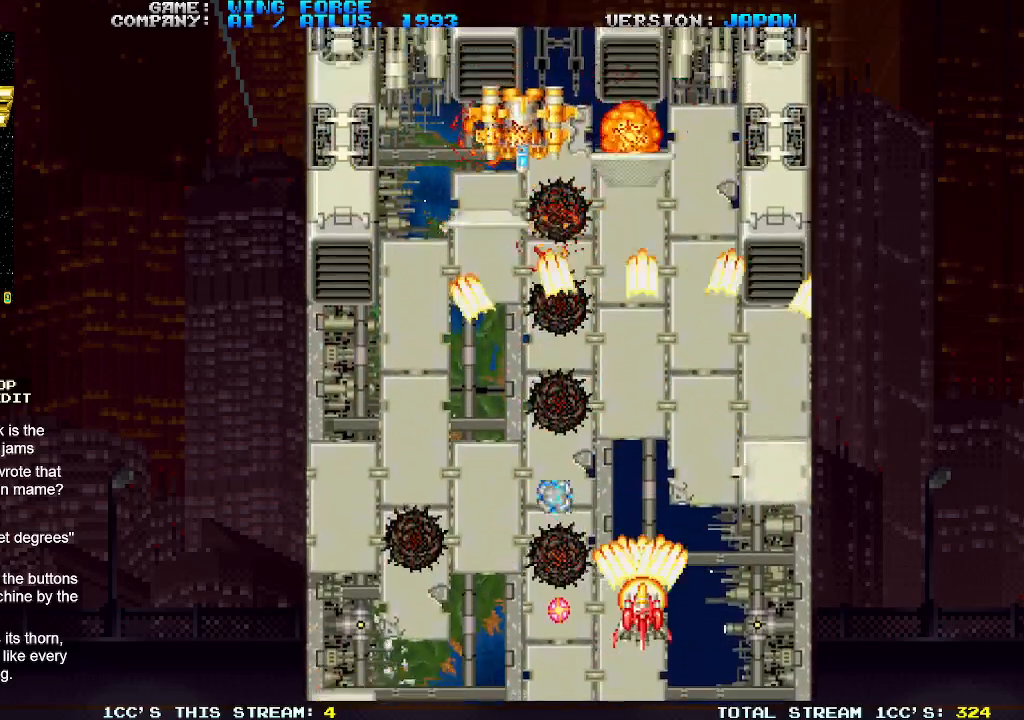
{"buttons": [], "left_stick": "left", "events": [[17, "SQUARE", "up"], [83, "SQUARE", "down"], [83, "left_stick", "left"], [233, "SQUARE", "up"], [300, "SQUARE", "down"], [317, "left_stick", "down-left"], [367, "SQUARE", "up"], [383, "SQUARE", "down"], [467, "SQUARE", "up"], [467, "left_stick", "left"]]}
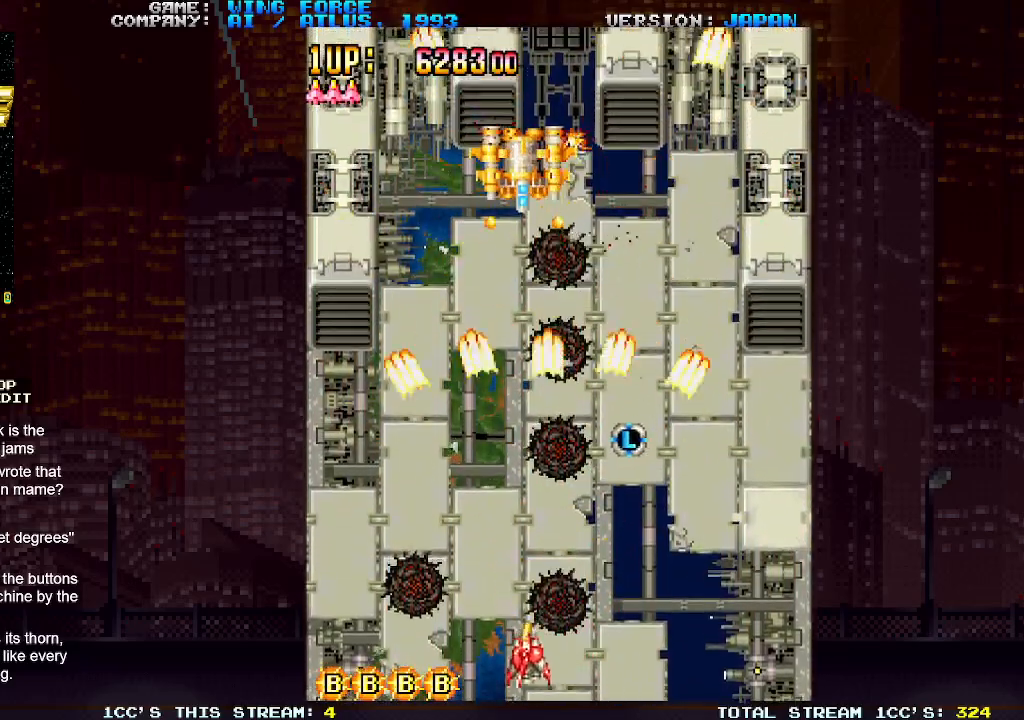
{"buttons": ["SQUARE"], "left_stick": "left", "events": [[33, "SQUARE", "down"], [67, "SQUARE", "up"], [100, "SQUARE", "down"], [133, "left_stick", "center"], [167, "SQUARE", "up"], [233, "left_stick", "up"], [250, "SQUARE", "down"], [283, "SQUARE", "up"], [317, "SQUARE", "down"], [383, "SQUARE", "up"], [433, "left_stick", "left"], [450, "SQUARE", "down"]]}
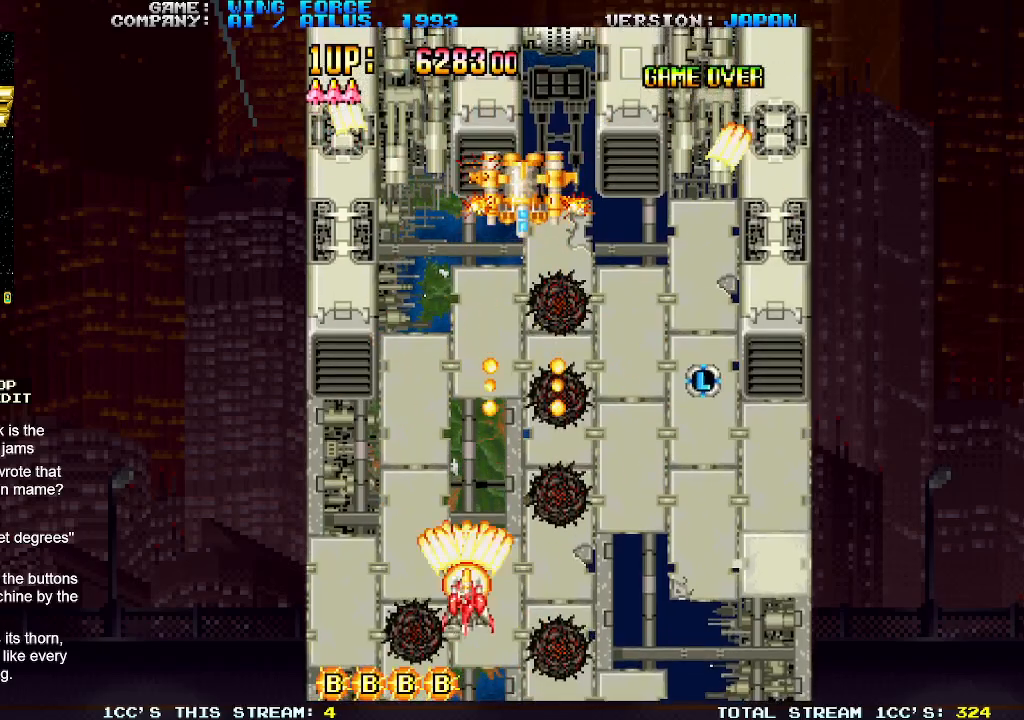
{"buttons": [], "left_stick": "right", "events": [[50, "left_stick", "up-left"], [100, "SQUARE", "up"], [167, "SQUARE", "down"], [200, "SQUARE", "up"], [217, "left_stick", "up"], [250, "SQUARE", "down"], [300, "SQUARE", "up"], [367, "SQUARE", "down"], [383, "left_stick", "right"], [400, "SQUARE", "up"], [417, "SQUARE", "down"], [500, "SQUARE", "up"]]}
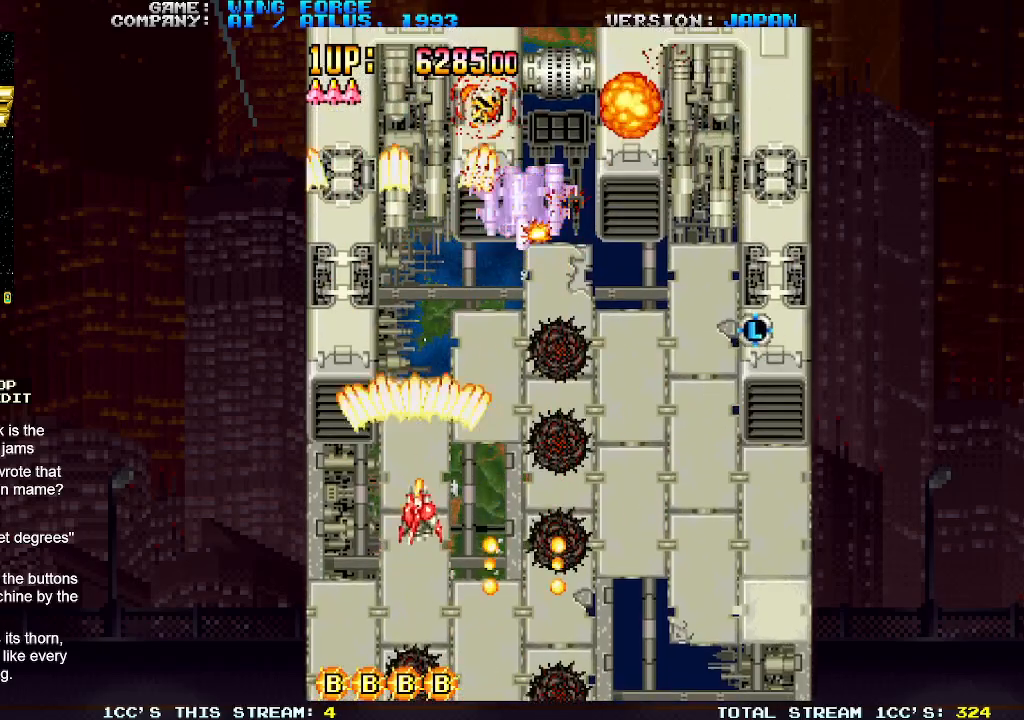
{"buttons": ["SQUARE"], "left_stick": "right", "events": [[33, "left_stick", "down-right"], [67, "SQUARE", "down"], [100, "SQUARE", "up"], [150, "SQUARE", "down"], [183, "SQUARE", "up"], [250, "SQUARE", "down"], [300, "SQUARE", "up"], [333, "SQUARE", "down"], [383, "left_stick", "center"], [400, "SQUARE", "up"], [450, "left_stick", "right"], [467, "SQUARE", "down"]]}
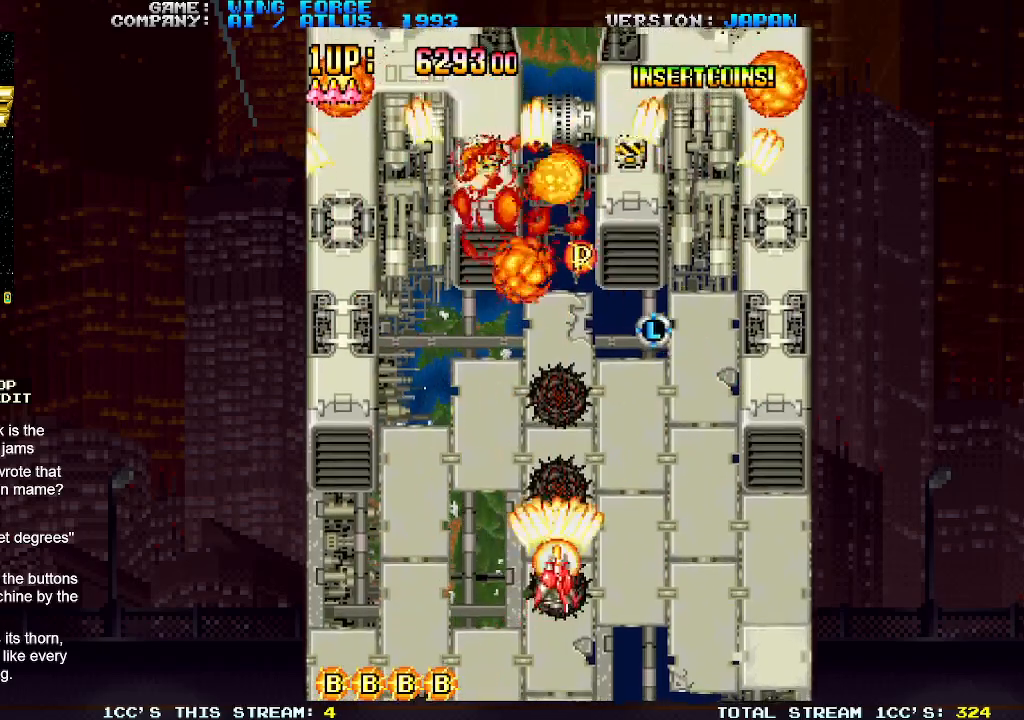
{"buttons": ["SQUARE"], "left_stick": "up", "events": [[17, "SQUARE", "up"], [50, "SQUARE", "down"], [117, "SQUARE", "up"], [183, "SQUARE", "down"], [183, "left_stick", "up"], [217, "SQUARE", "up"], [267, "SQUARE", "down"], [333, "SQUARE", "up"], [400, "SQUARE", "down"], [450, "SQUARE", "up"], [483, "SQUARE", "down"]]}
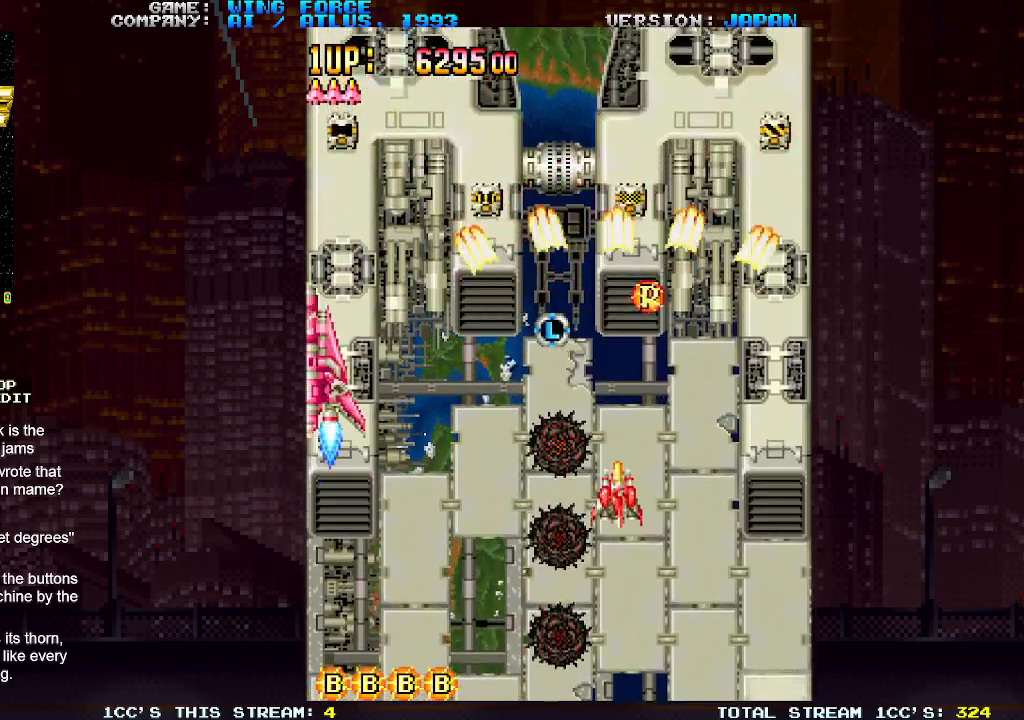
{"buttons": [], "left_stick": "down-left", "events": [[50, "SQUARE", "up"], [50, "left_stick", "up-right"], [117, "SQUARE", "down"], [150, "SQUARE", "up"], [200, "SQUARE", "down"], [267, "SQUARE", "up"], [317, "left_stick", "down-left"], [333, "SQUARE", "down"], [367, "SQUARE", "up"], [417, "SQUARE", "down"], [483, "SQUARE", "up"]]}
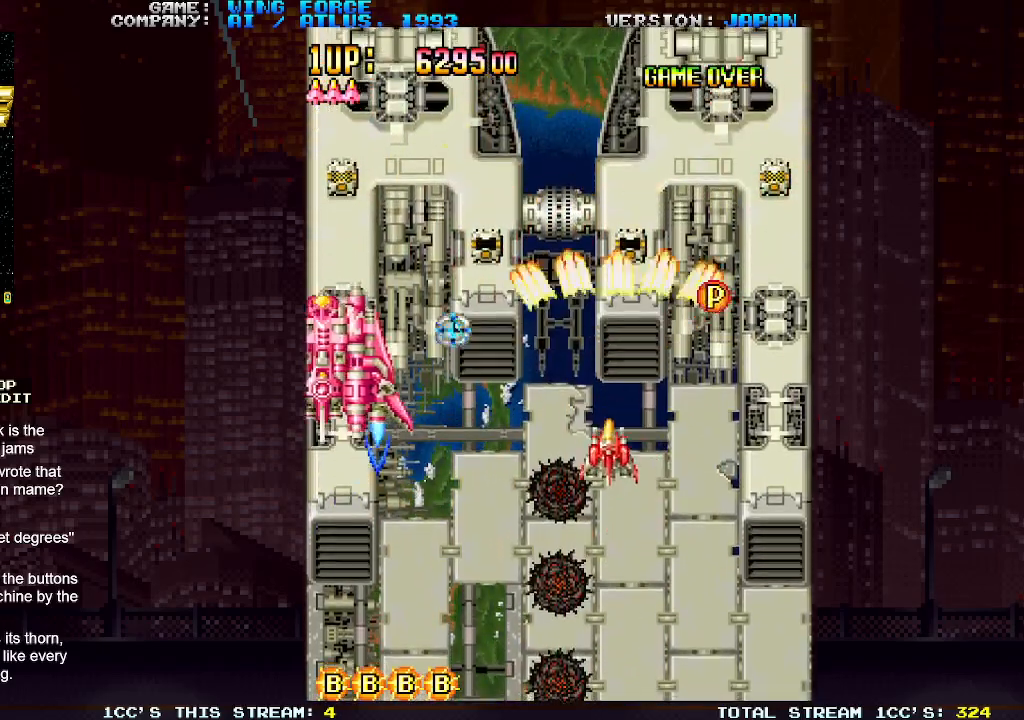
{"buttons": [], "left_stick": "center", "events": [[33, "SQUARE", "down"], [83, "SQUARE", "up"], [117, "SQUARE", "down"], [200, "SQUARE", "up"], [250, "SQUARE", "down"], [300, "SQUARE", "up"], [333, "SQUARE", "down"], [350, "left_stick", "left"], [383, "SQUARE", "up"], [450, "SQUARE", "down"], [483, "SQUARE", "up"], [483, "left_stick", "center"]]}
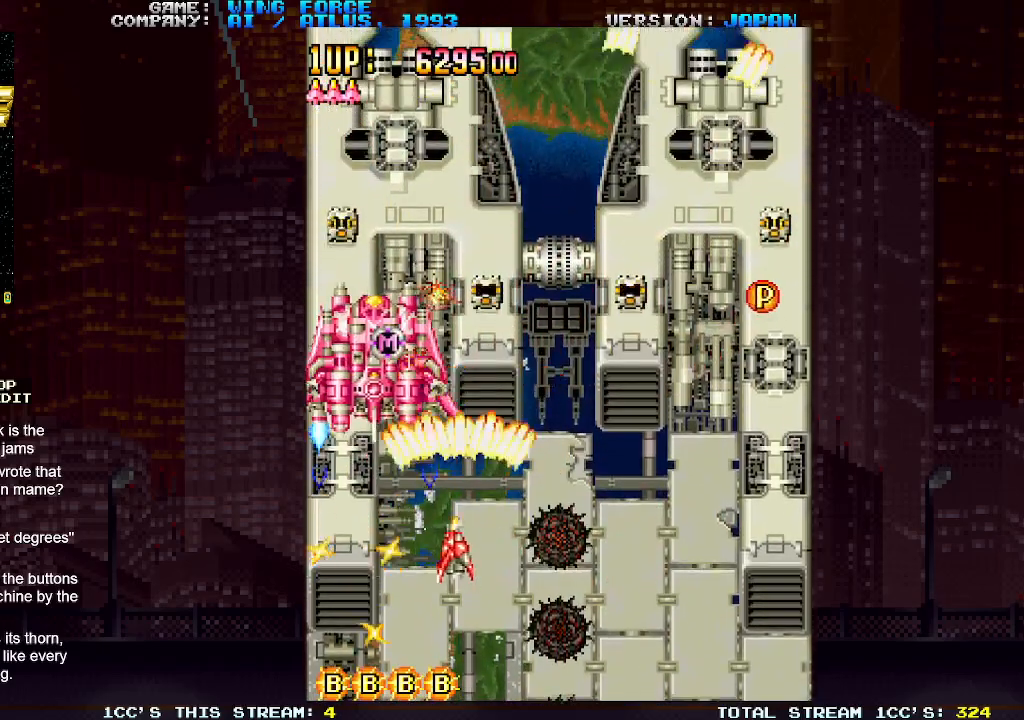
{"buttons": [], "left_stick": "center", "events": [[17, "SQUARE", "down"], [83, "SQUARE", "up"], [133, "SQUARE", "down"], [183, "SQUARE", "up"], [217, "SQUARE", "down"], [283, "SQUARE", "up"], [333, "SQUARE", "down"], [367, "SQUARE", "up"], [400, "SQUARE", "down"], [483, "SQUARE", "up"]]}
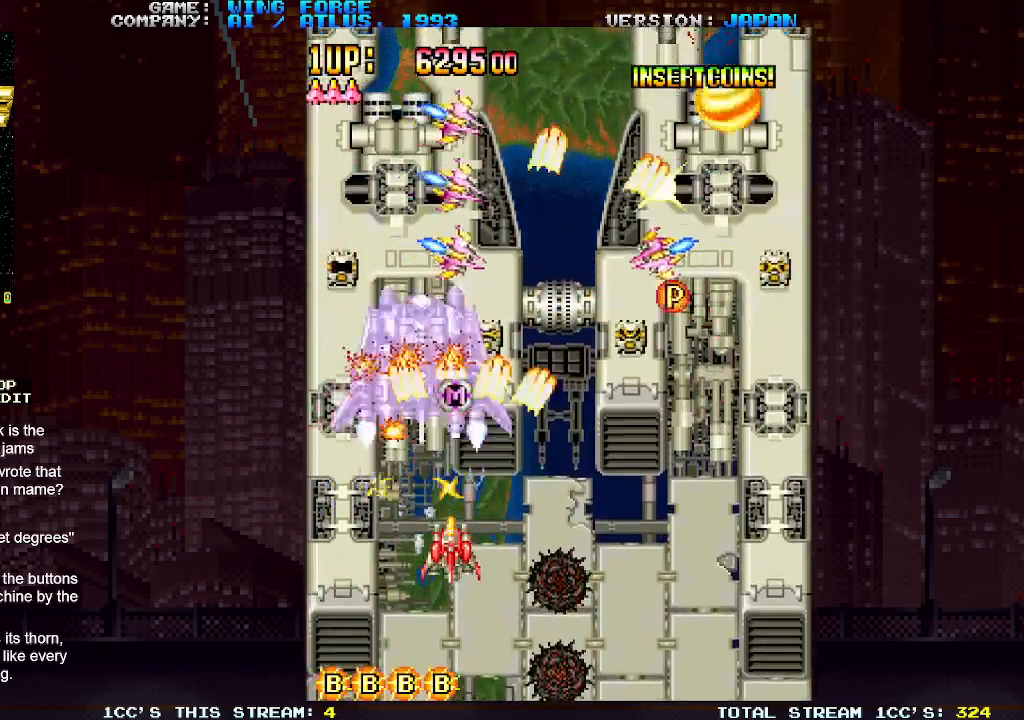
{"buttons": ["SQUARE"], "left_stick": "center", "events": [[17, "SQUARE", "down"], [67, "SQUARE", "up"], [100, "SQUARE", "down"], [167, "SQUARE", "up"], [217, "SQUARE", "down"], [233, "left_stick", "down-right"], [250, "SQUARE", "up"], [283, "SQUARE", "down"], [350, "SQUARE", "up"], [400, "SQUARE", "down"], [433, "SQUARE", "up"], [450, "left_stick", "center"], [467, "SQUARE", "down"]]}
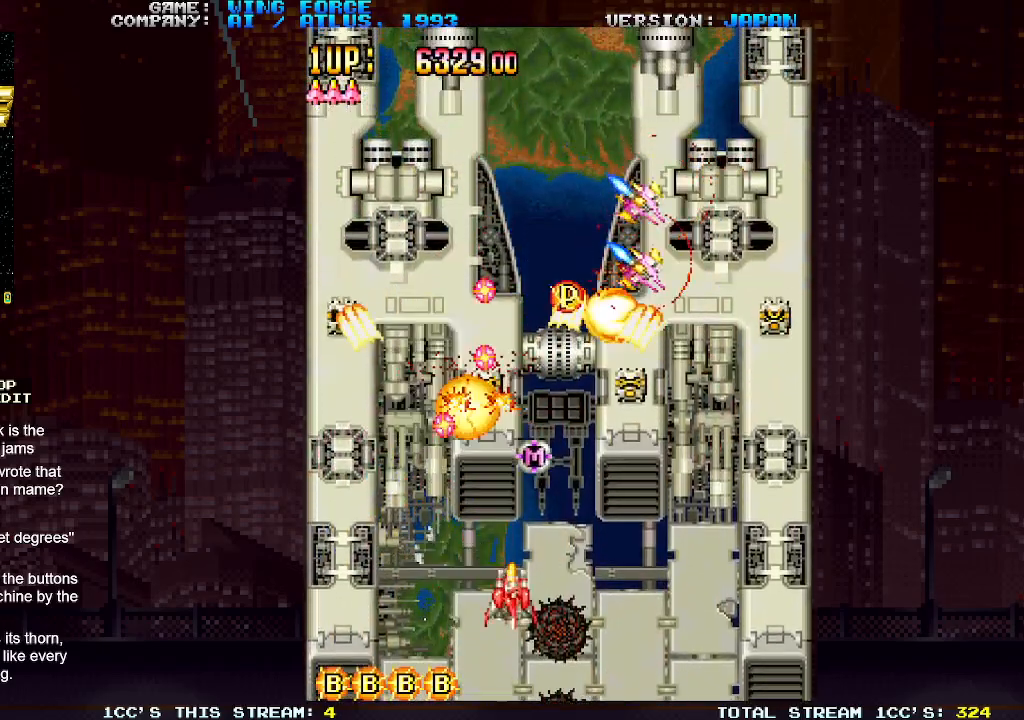
{"buttons": [], "left_stick": "down-right", "events": [[33, "SQUARE", "up"], [83, "SQUARE", "down"], [117, "SQUARE", "up"], [150, "SQUARE", "down"], [150, "left_stick", "right"], [217, "SQUARE", "up"], [267, "SQUARE", "down"], [300, "SQUARE", "up"], [300, "left_stick", "down-right"], [333, "SQUARE", "down"], [417, "SQUARE", "up"], [450, "SQUARE", "down"], [500, "SQUARE", "up"]]}
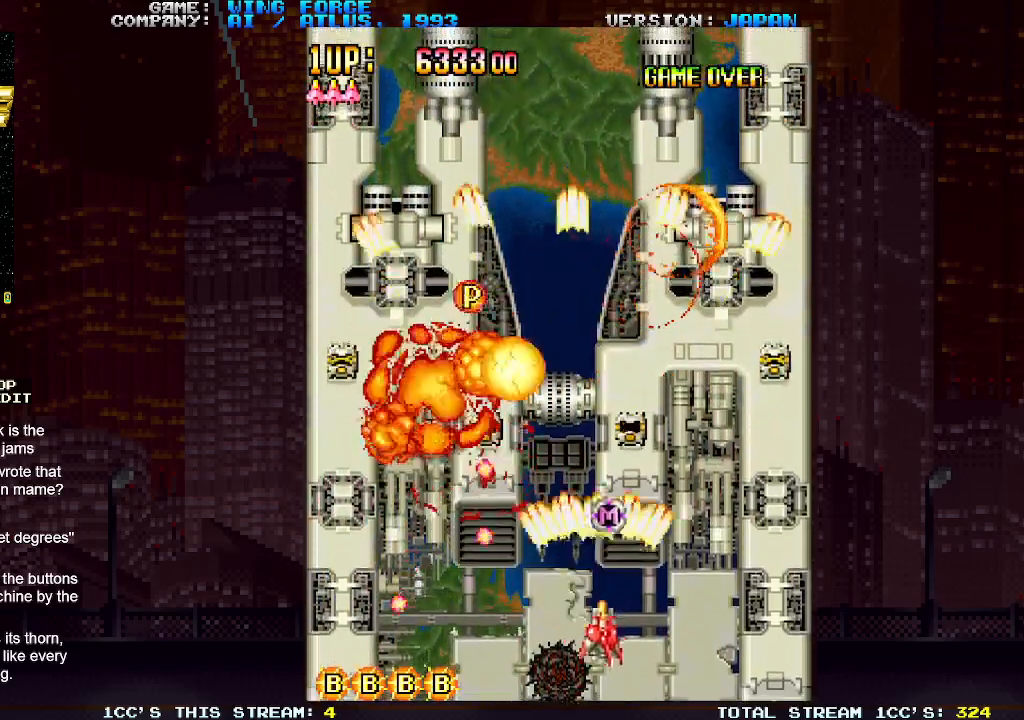
{"buttons": ["SQUARE"], "left_stick": "up", "events": [[50, "SQUARE", "down"], [67, "left_stick", "center"], [117, "SQUARE", "up"], [167, "SQUARE", "down"], [217, "SQUARE", "up"], [250, "SQUARE", "down"], [250, "left_stick", "left"], [317, "left_stick", "up-left"], [333, "SQUARE", "up"], [383, "SQUARE", "down"], [417, "left_stick", "up"], [433, "SQUARE", "up"], [483, "SQUARE", "down"]]}
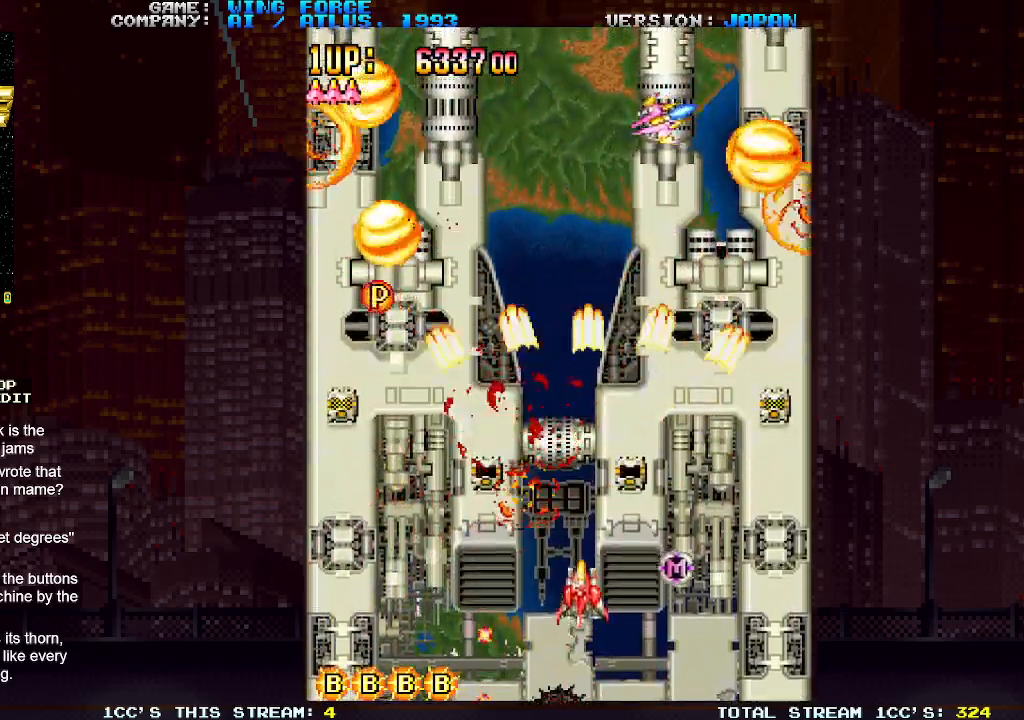
{"buttons": [], "left_stick": "left", "events": [[50, "SQUARE", "up"], [83, "left_stick", "up-right"], [100, "SQUARE", "down"], [150, "SQUARE", "up"], [183, "SQUARE", "down"], [250, "left_stick", "up-left"], [267, "SQUARE", "up"], [317, "SQUARE", "down"], [350, "left_stick", "down-left"], [367, "SQUARE", "up"], [400, "SQUARE", "down"], [467, "SQUARE", "up"], [500, "left_stick", "left"]]}
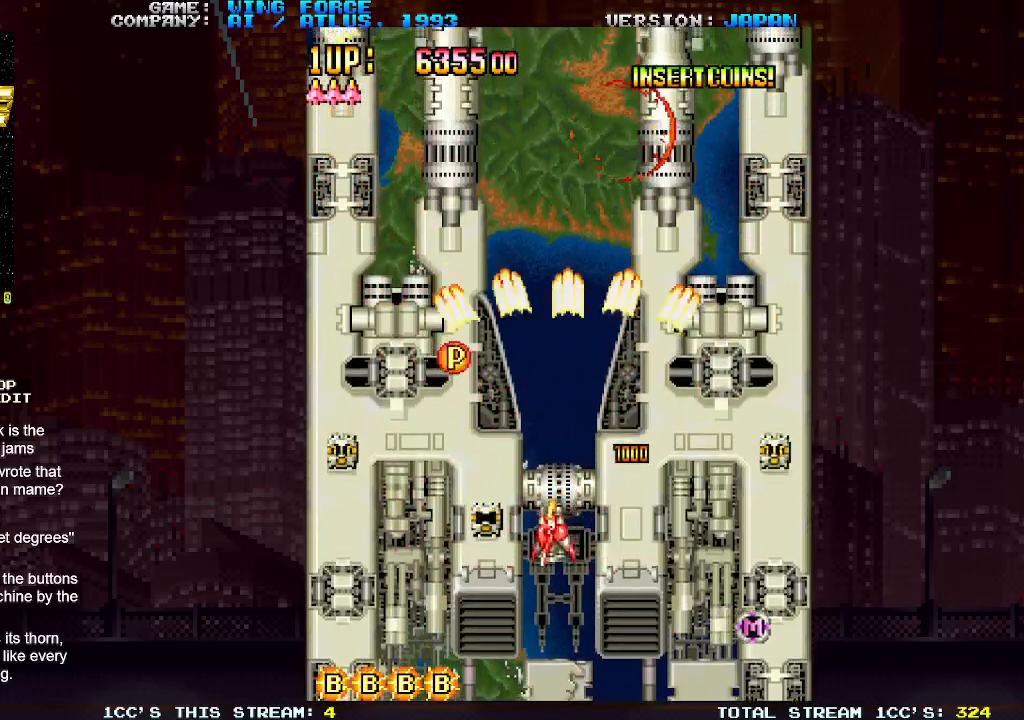
{"buttons": ["SQUARE"], "left_stick": "left", "events": [[50, "SQUARE", "down"], [83, "SQUARE", "up"], [133, "SQUARE", "down"], [200, "SQUARE", "up"], [267, "SQUARE", "down"], [317, "SQUARE", "up"], [350, "SQUARE", "down"], [433, "SQUARE", "up"], [483, "SQUARE", "down"]]}
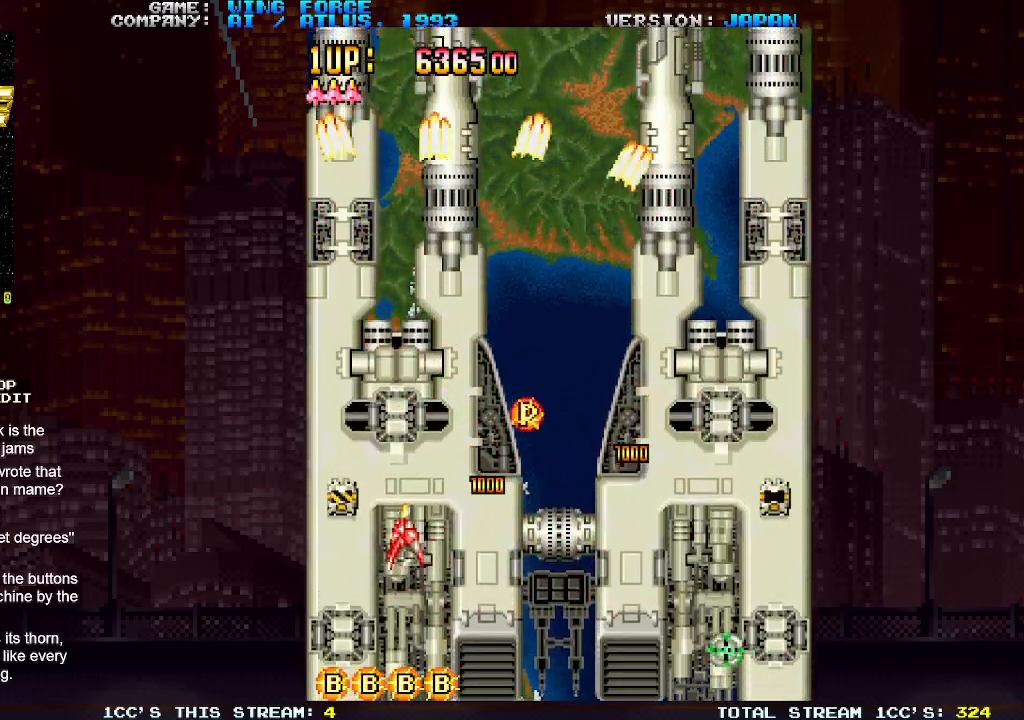
{"buttons": [], "left_stick": "right", "events": [[50, "SQUARE", "up"], [83, "SQUARE", "down"], [117, "left_stick", "up"], [150, "SQUARE", "up"], [200, "left_stick", "right"], [217, "SQUARE", "down"], [267, "SQUARE", "up"], [317, "SQUARE", "down"], [383, "SQUARE", "up"], [450, "SQUARE", "down"], [467, "SQUARE", "up"]]}
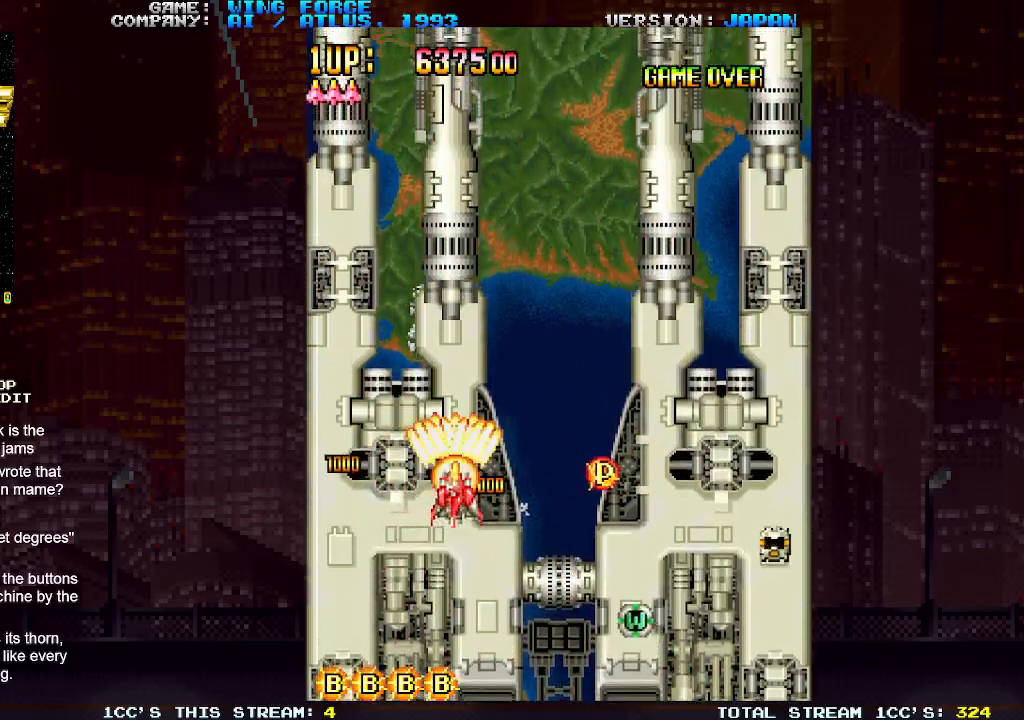
{"buttons": ["SQUARE"], "left_stick": "down-right", "events": [[33, "SQUARE", "down"], [100, "SQUARE", "up"], [167, "SQUARE", "down"], [183, "SQUARE", "up"], [250, "SQUARE", "down"], [317, "SQUARE", "up"], [383, "SQUARE", "down"], [417, "SQUARE", "up"], [450, "SQUARE", "down"], [500, "left_stick", "down-right"]]}
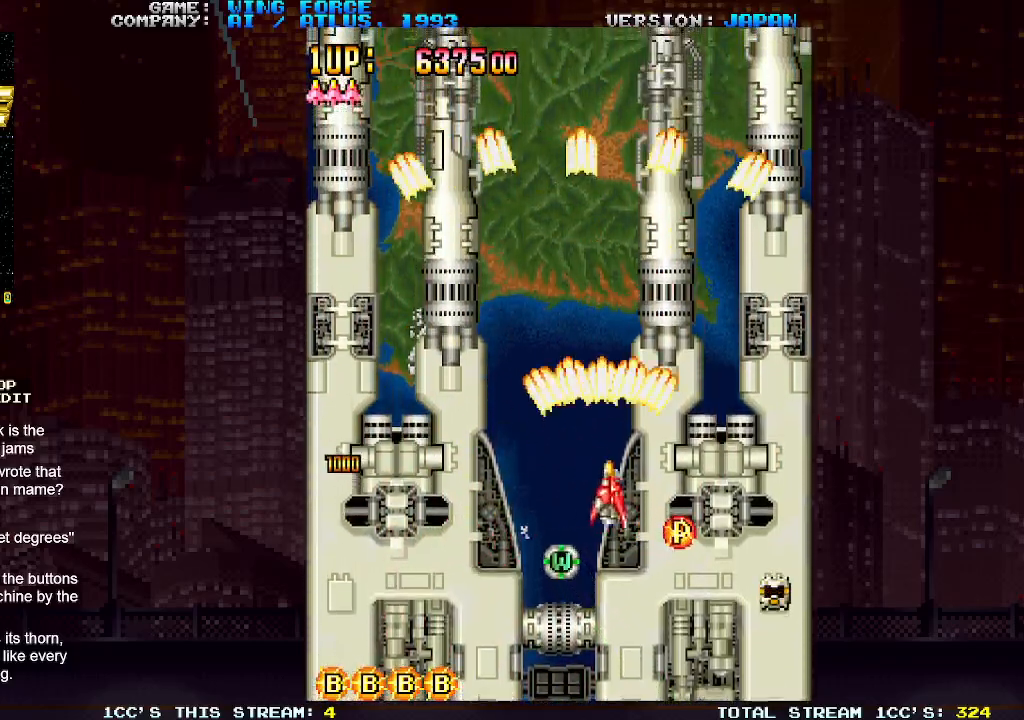
{"buttons": ["SQUARE"], "left_stick": "down-right", "events": [[17, "SQUARE", "up"], [67, "SQUARE", "down"], [117, "SQUARE", "up"], [150, "SQUARE", "down"], [200, "SQUARE", "up"], [200, "left_stick", "right"], [250, "SQUARE", "down"], [300, "SQUARE", "up"], [317, "left_stick", "down-right"], [350, "SQUARE", "down"], [417, "SQUARE", "up"], [467, "SQUARE", "down"]]}
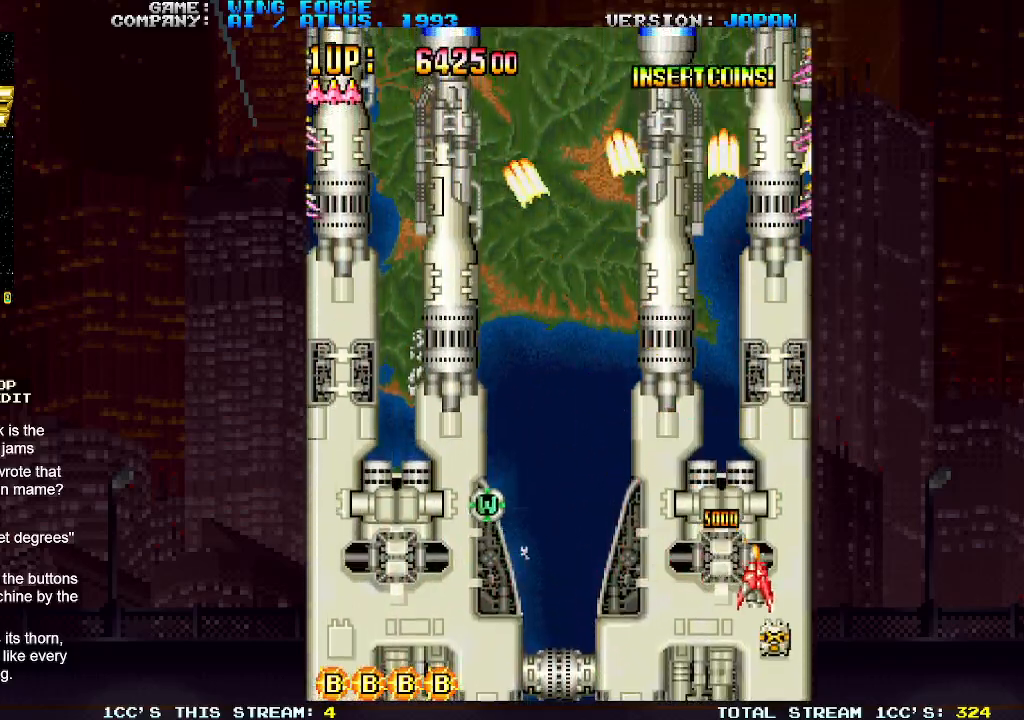
{"buttons": ["SQUARE"], "left_stick": "left", "events": [[17, "SQUARE", "up"], [50, "SQUARE", "down"], [117, "SQUARE", "up"], [183, "SQUARE", "down"], [183, "left_stick", "down-left"], [233, "SQUARE", "up"], [267, "SQUARE", "down"], [283, "left_stick", "left"], [350, "SQUARE", "up"], [400, "SQUARE", "down"], [450, "SQUARE", "up"], [483, "SQUARE", "down"]]}
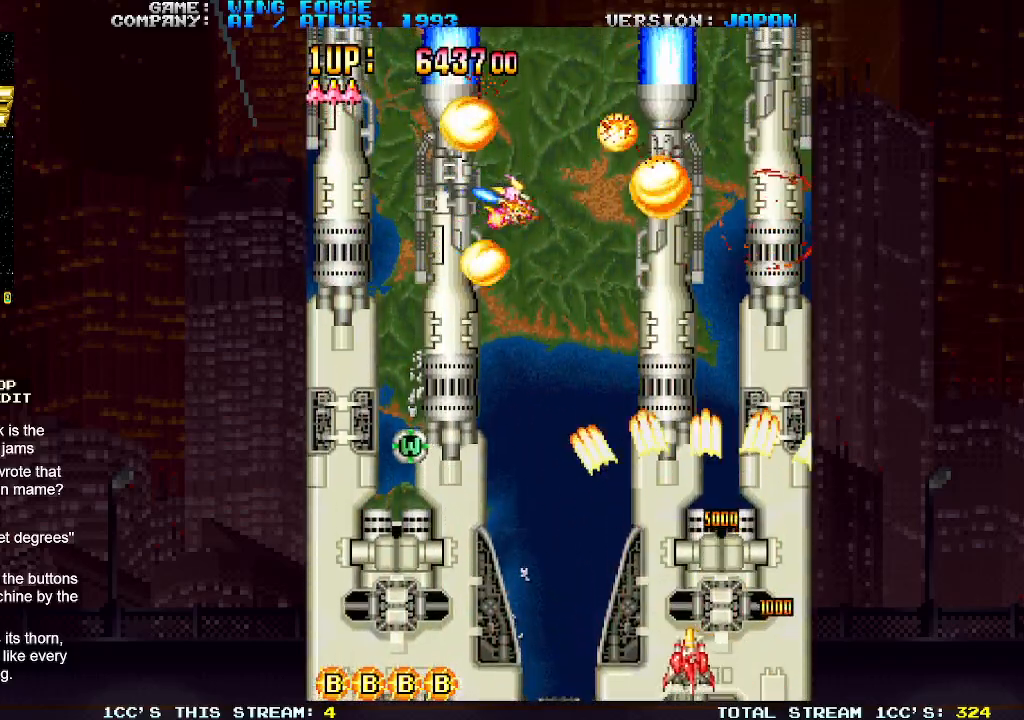
{"buttons": ["SQUARE"], "left_stick": "left", "events": [[67, "SQUARE", "up"], [117, "SQUARE", "down"], [233, "SQUARE", "up"], [300, "SQUARE", "down"], [450, "SQUARE", "up"], [500, "SQUARE", "down"]]}